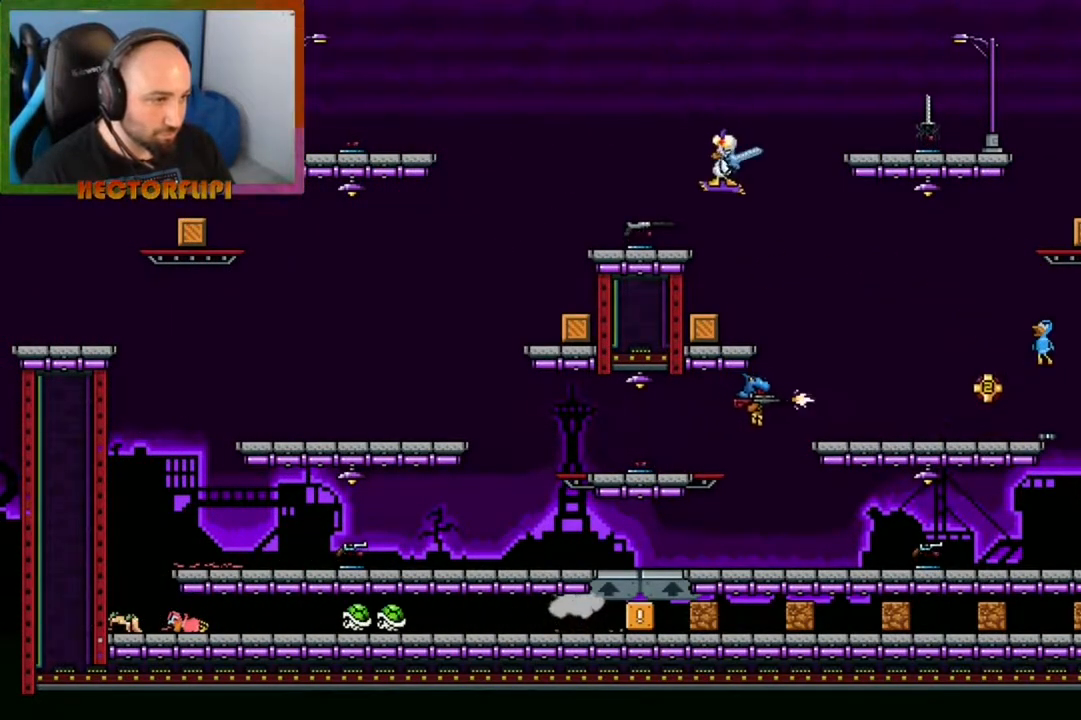
Gameplay with a controller (Xbox layout); each line is a JSON object with the inputs held at the frame after it. "events" lists button and stick changes between this image and that frame as [ms after this image, input, new state], when the widget could be followed in between. Not read: L3 R3.
{"buttons": [], "left_stick": "down", "right_stick": "center", "events": [[250, "A", "up"], [433, "left_stick", "down"]]}
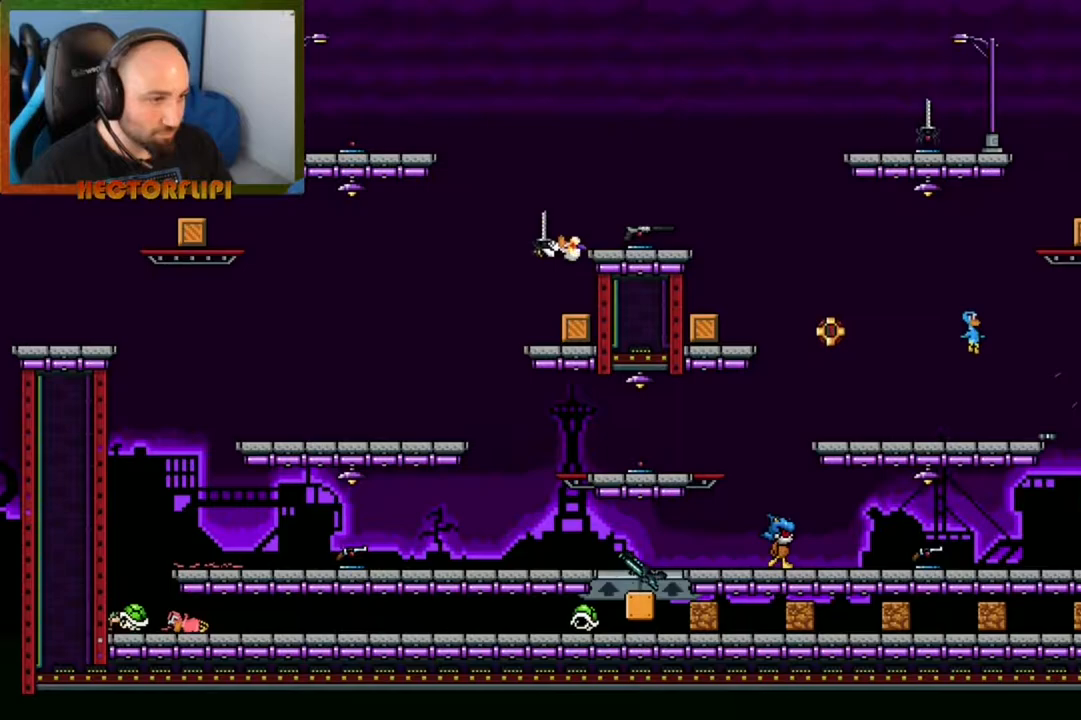
{"buttons": [], "left_stick": "down-right", "right_stick": "center", "events": [[200, "left_stick", "down-right"]]}
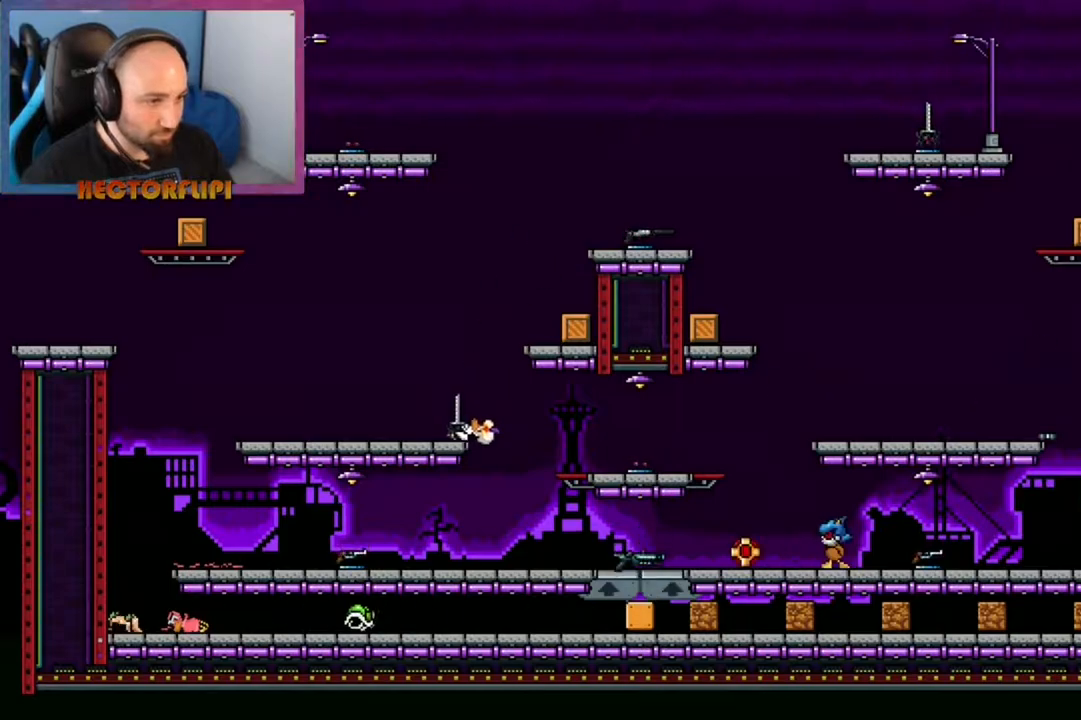
{"buttons": [], "left_stick": "down-right", "right_stick": "center", "events": []}
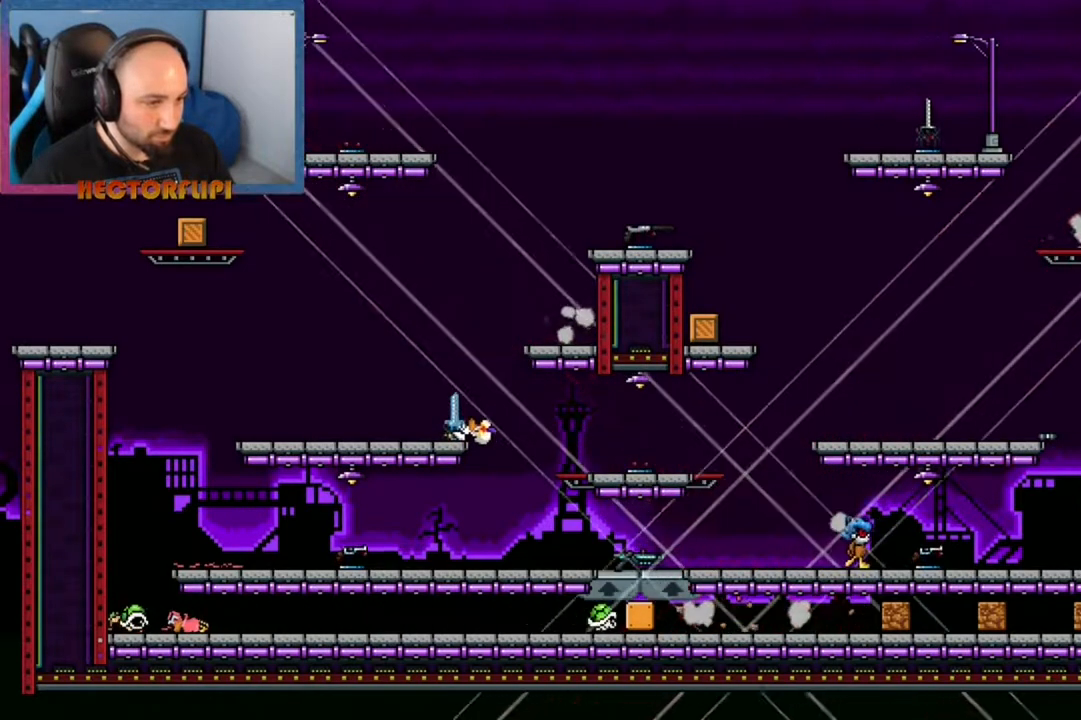
{"buttons": ["A"], "left_stick": "up-right", "right_stick": "center", "events": [[317, "left_stick", "up-right"], [383, "A", "down"]]}
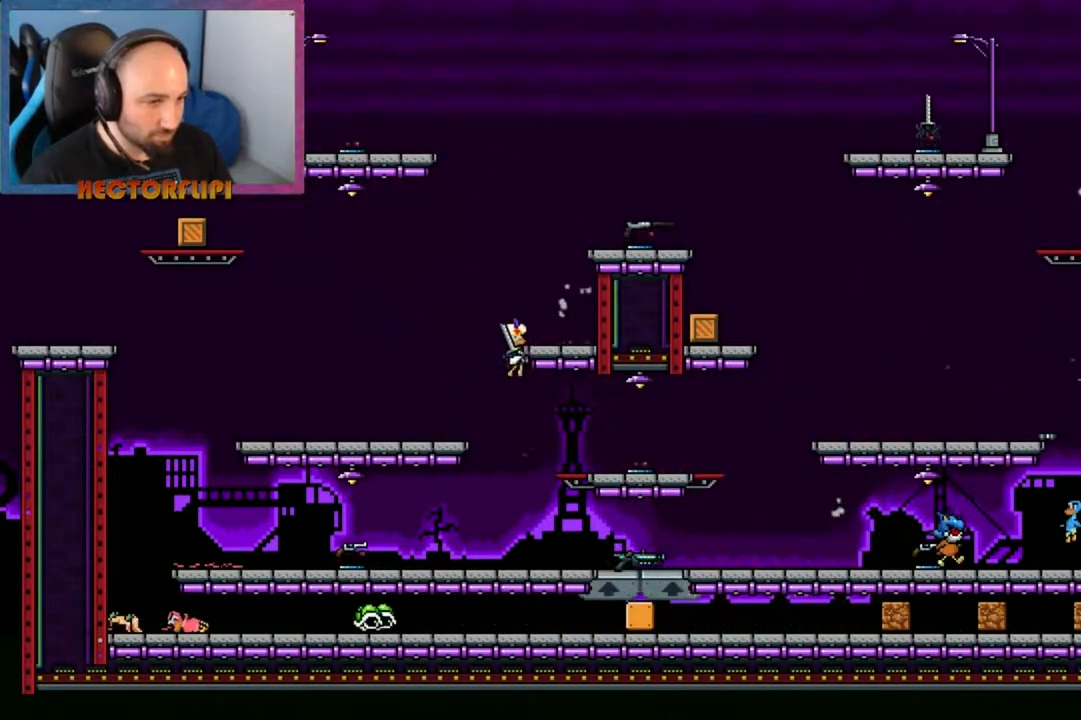
{"buttons": ["A"], "left_stick": "up-right", "right_stick": "center", "events": [[133, "left_stick", "center"], [150, "A", "up"], [367, "left_stick", "up-right"], [400, "A", "down"]]}
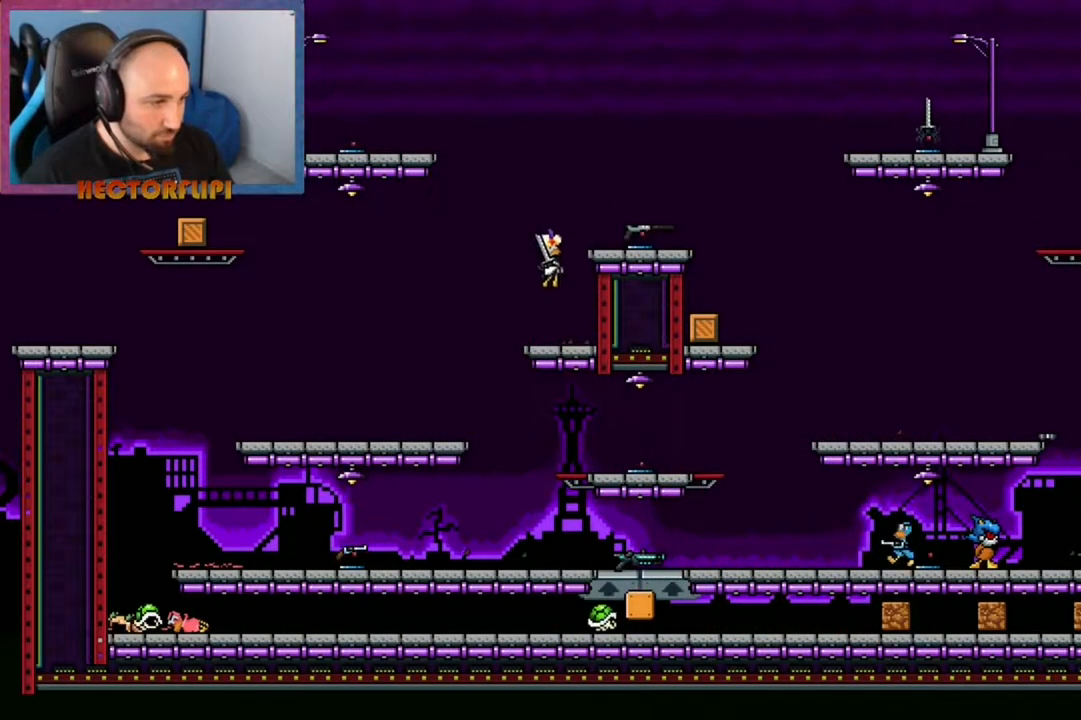
{"buttons": [], "left_stick": "up-right", "right_stick": "center", "events": [[250, "A", "up"]]}
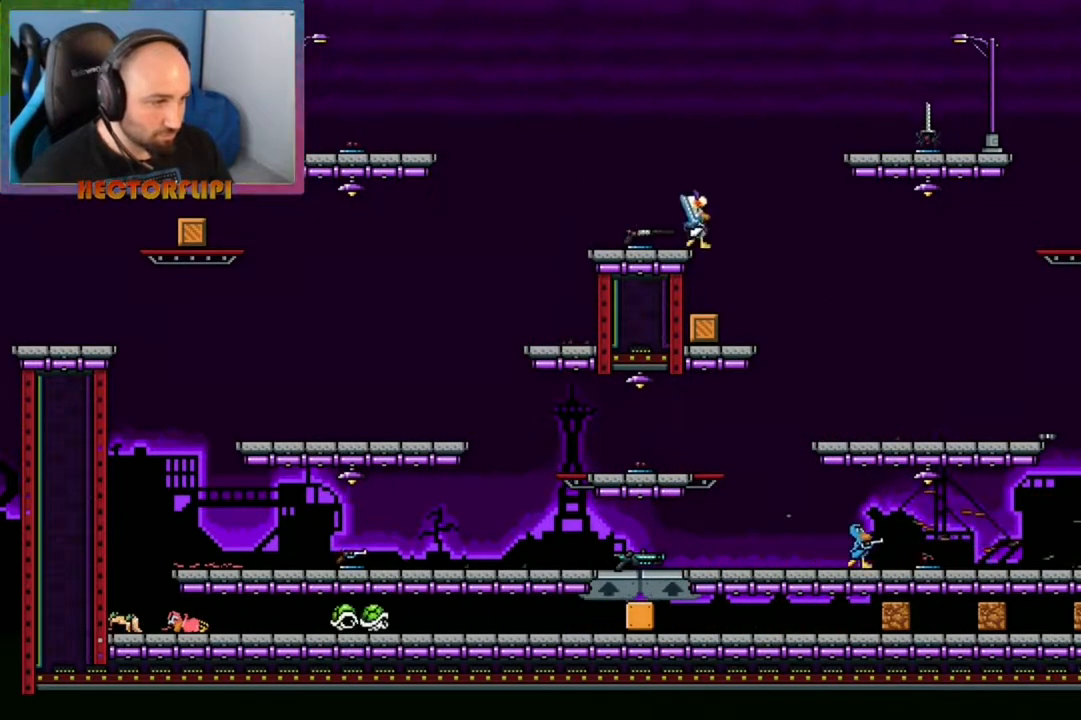
{"buttons": [], "left_stick": "right", "right_stick": "center", "events": [[183, "left_stick", "center"], [467, "left_stick", "right"]]}
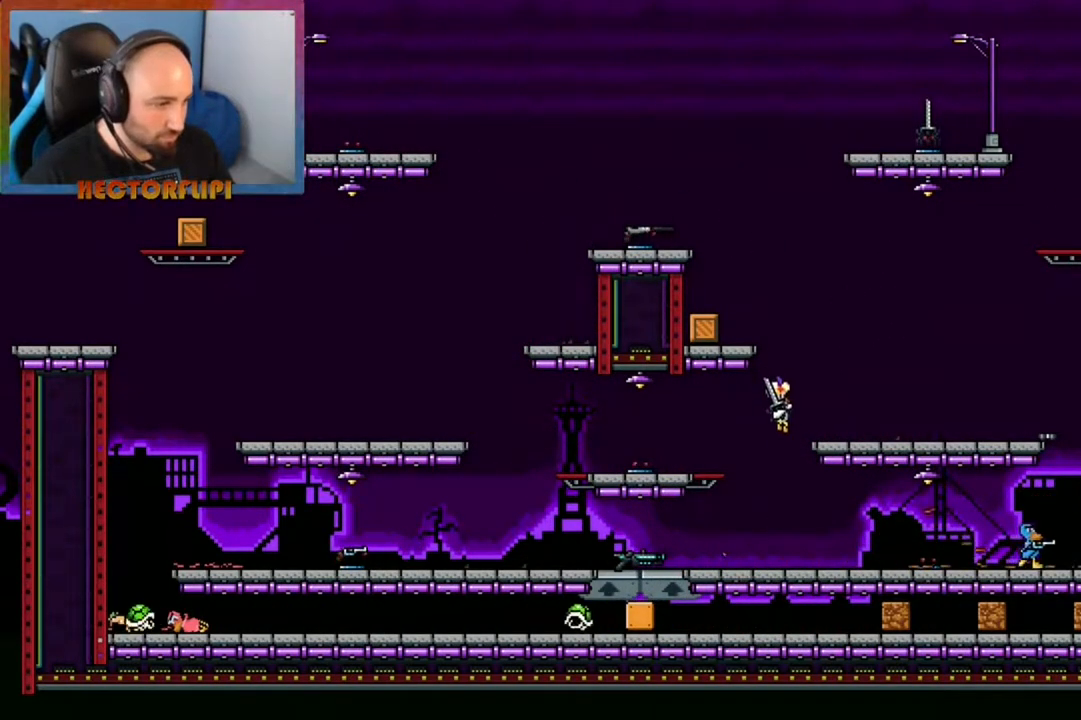
{"buttons": ["A"], "left_stick": "left", "right_stick": "center", "events": [[217, "Y", "down"], [233, "X", "down"], [300, "X", "up"], [300, "left_stick", "up"], [350, "Y", "up"], [350, "left_stick", "left"], [500, "A", "down"]]}
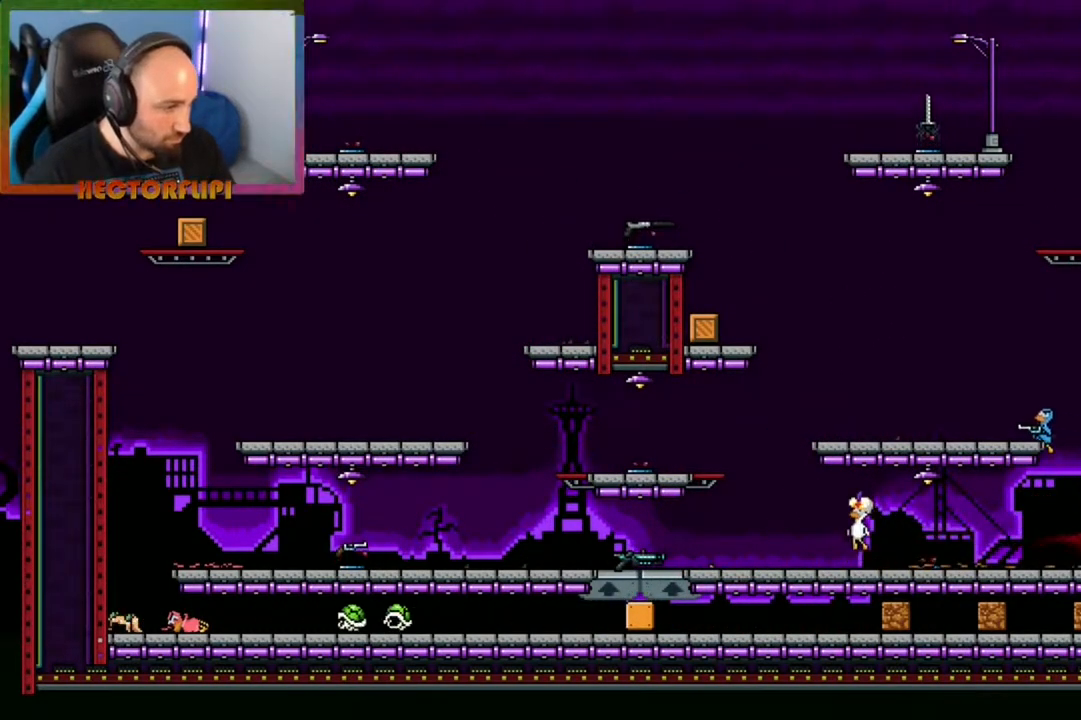
{"buttons": ["A"], "left_stick": "left", "right_stick": "center", "events": [[317, "A", "up"], [483, "A", "down"]]}
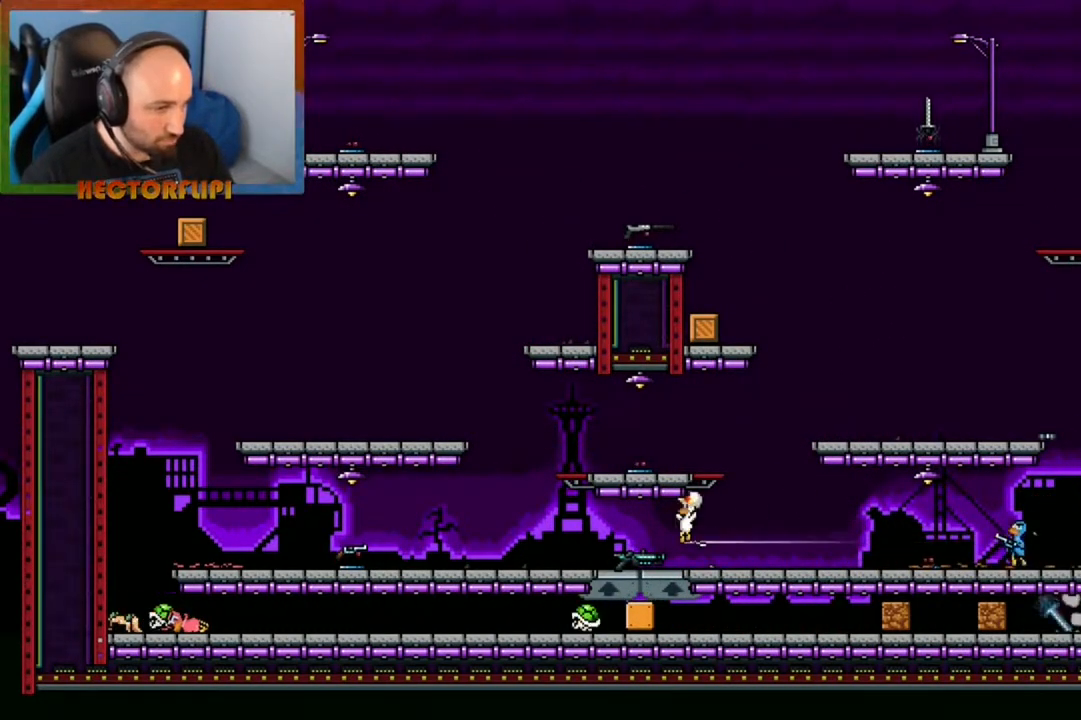
{"buttons": [], "left_stick": "down-right", "right_stick": "center", "events": [[67, "left_stick", "down-left"], [183, "A", "up"], [483, "left_stick", "down-right"]]}
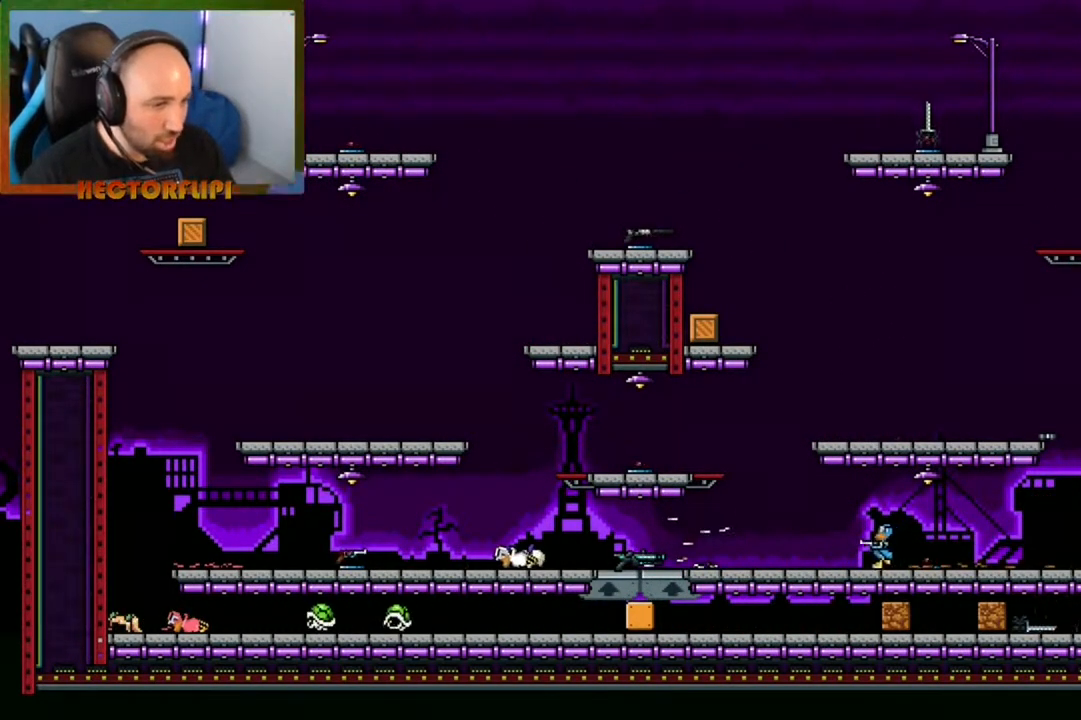
{"buttons": [], "left_stick": "center", "right_stick": "center", "events": [[33, "left_stick", "right"], [383, "left_stick", "center"]]}
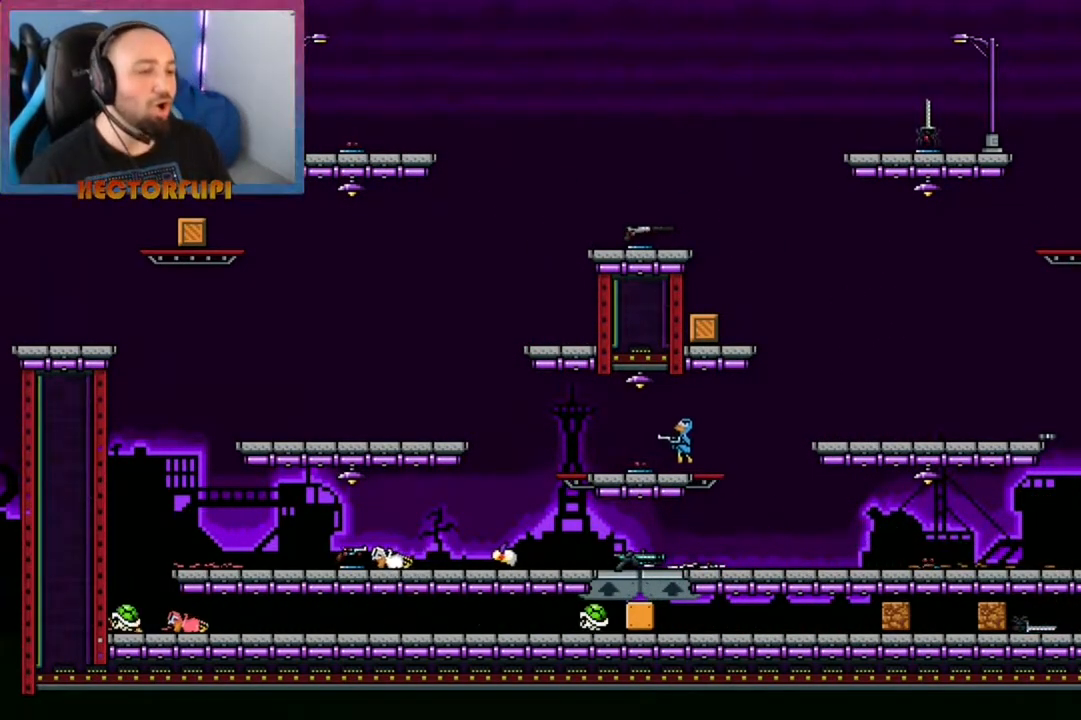
{"buttons": [], "left_stick": "center", "right_stick": "center", "events": []}
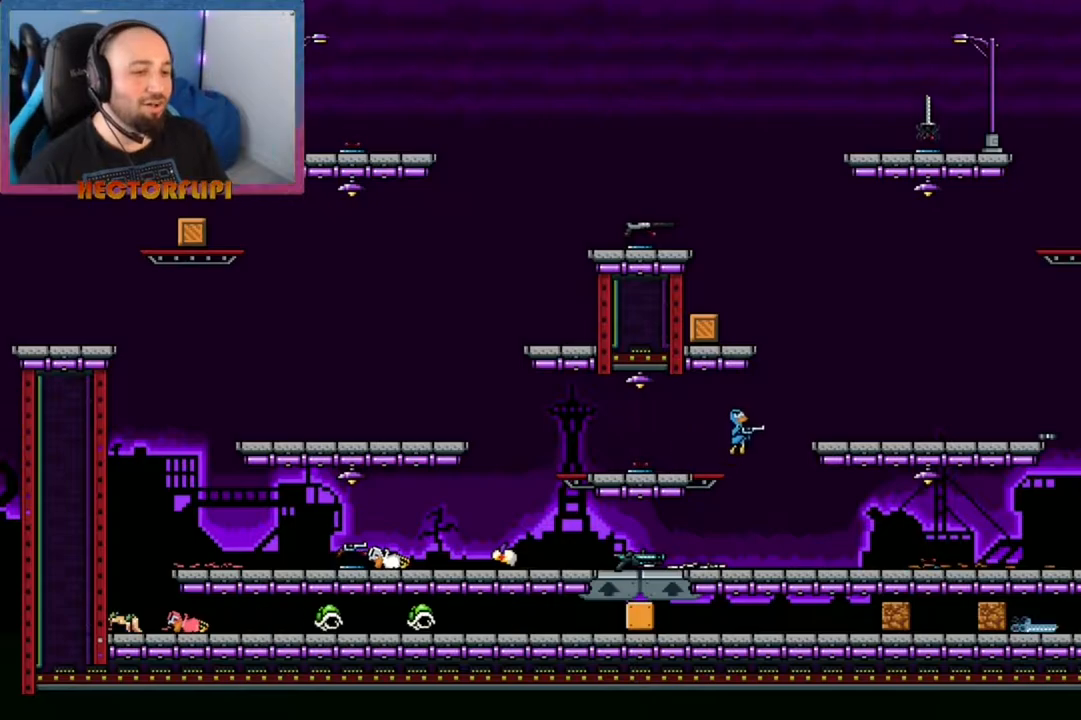
{"buttons": ["X", "L1"], "left_stick": "center", "right_stick": "center", "events": [[333, "L1", "down"], [467, "Y", "down"], [500, "X", "down"], [500, "Y", "up"]]}
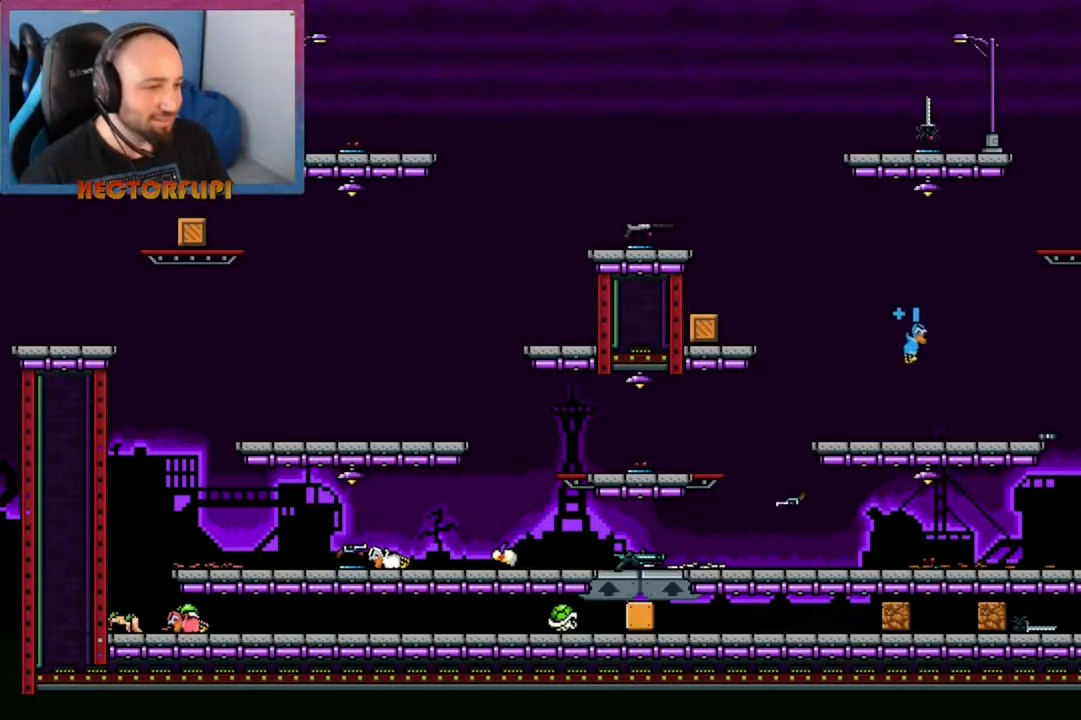
{"buttons": ["L1"], "left_stick": "center", "right_stick": "center", "events": [[33, "X", "up"], [33, "right_stick", "down"], [83, "right_stick", "center"]]}
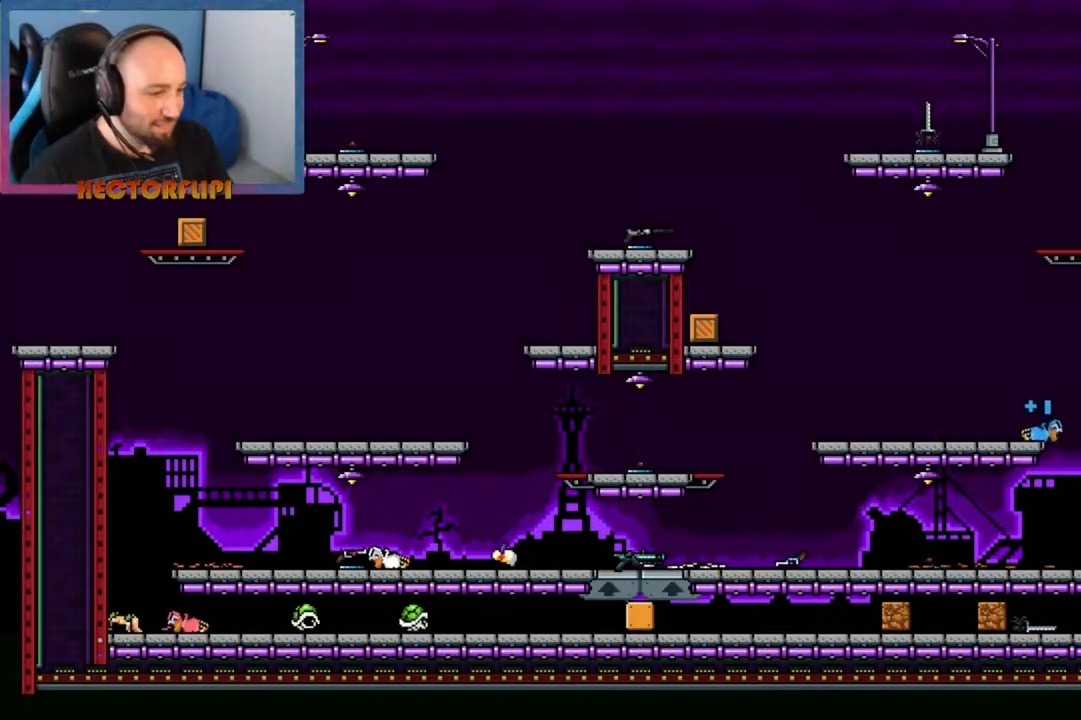
{"buttons": [], "left_stick": "center", "right_stick": "center", "events": [[83, "L1", "up"]]}
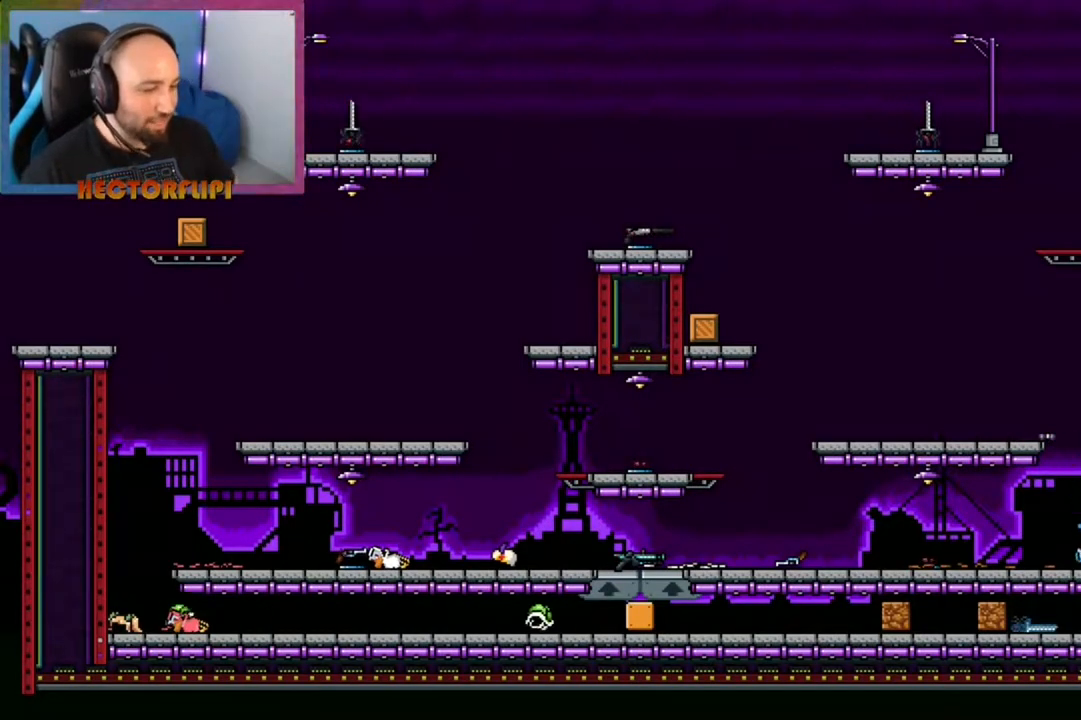
{"buttons": [], "left_stick": "center", "right_stick": "center", "events": []}
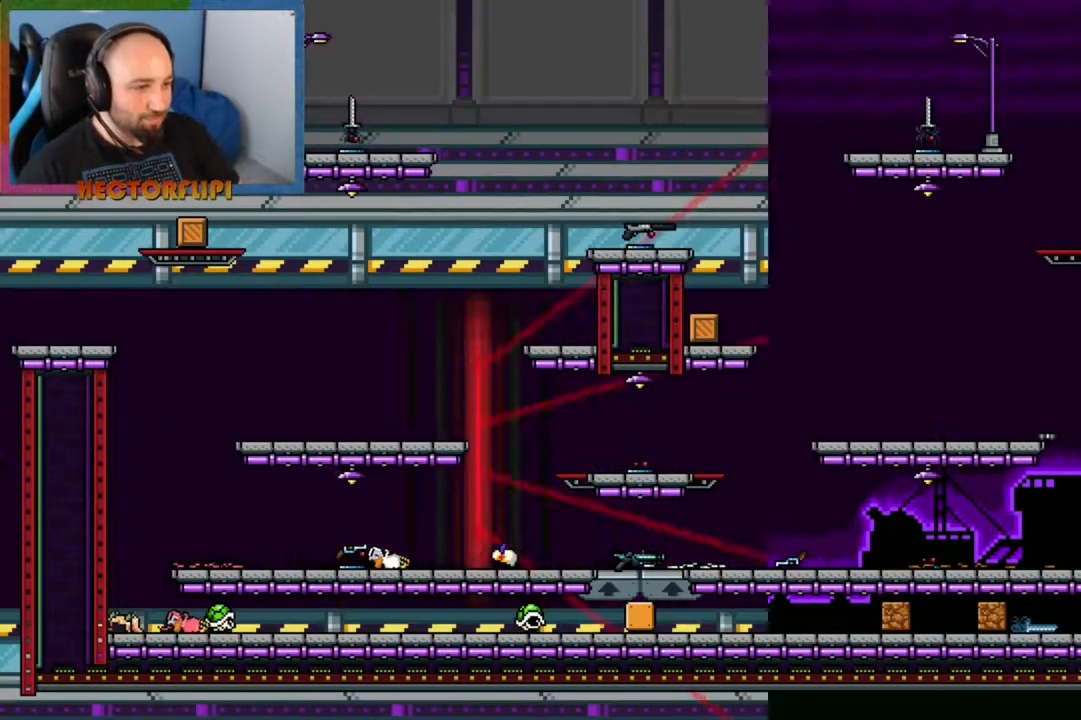
{"buttons": [], "left_stick": "center", "right_stick": "center", "events": []}
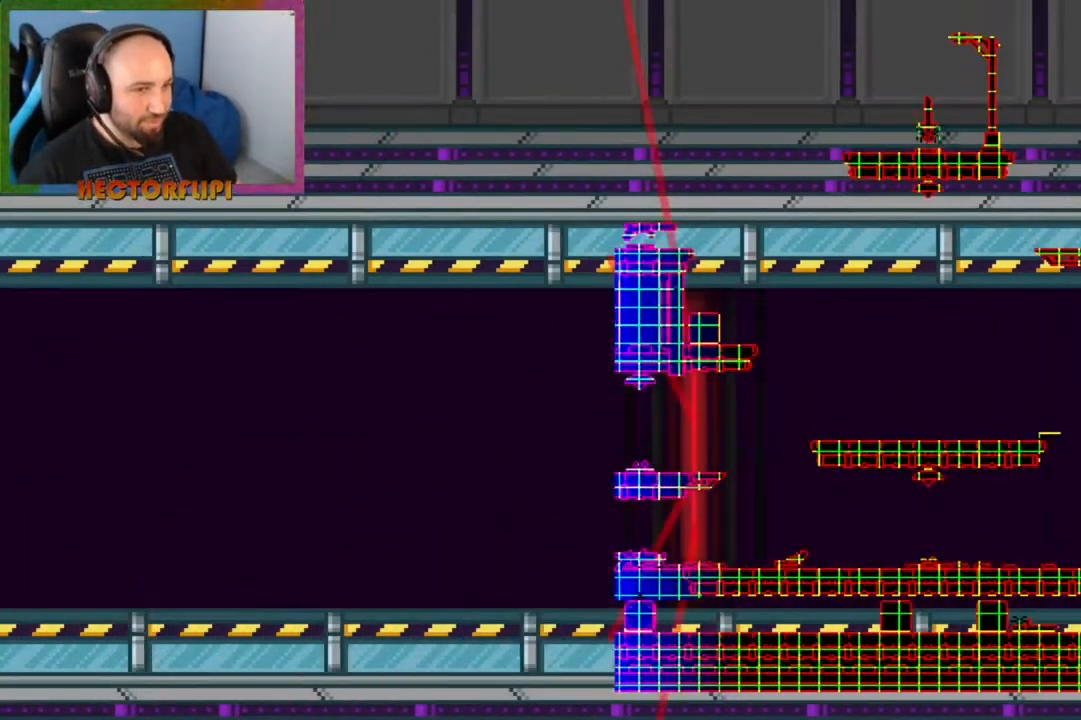
{"buttons": [], "left_stick": "center", "right_stick": "center", "events": []}
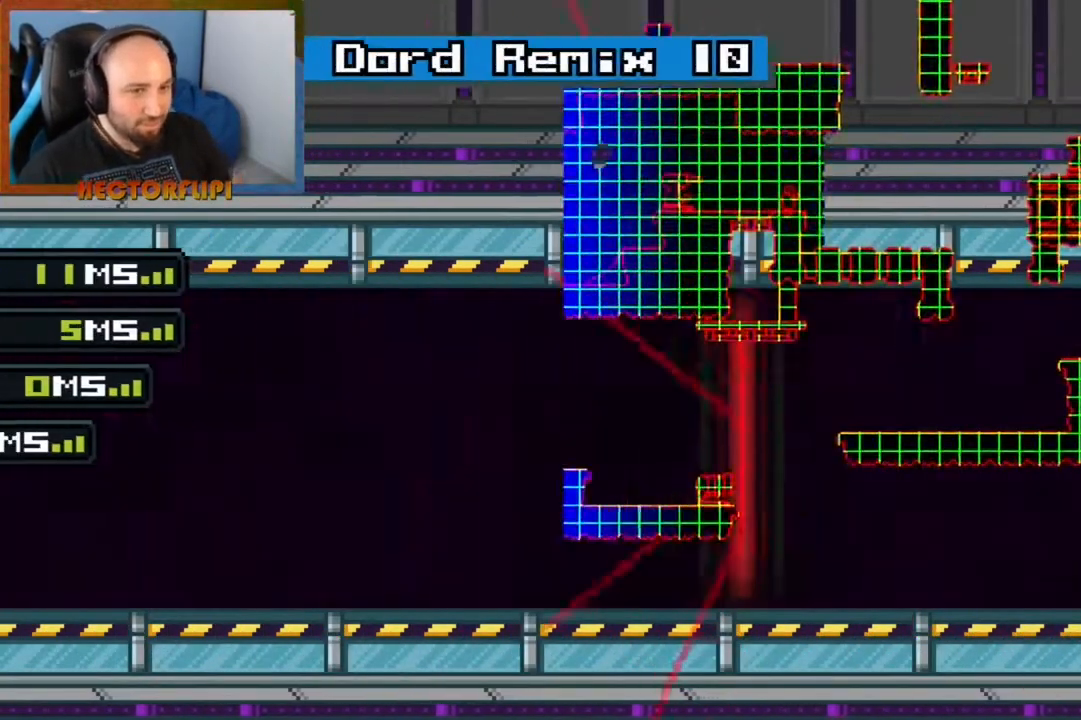
{"buttons": ["L1"], "left_stick": "center", "right_stick": "center", "events": [[233, "L1", "down"]]}
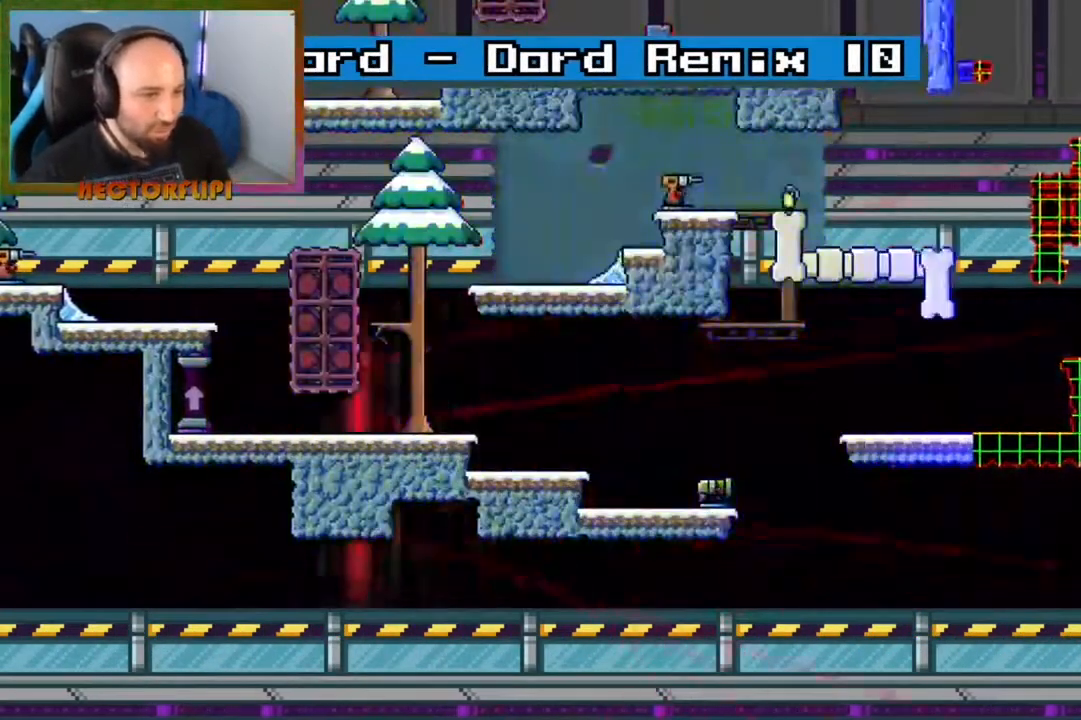
{"buttons": ["L1"], "left_stick": "center", "right_stick": "center", "events": []}
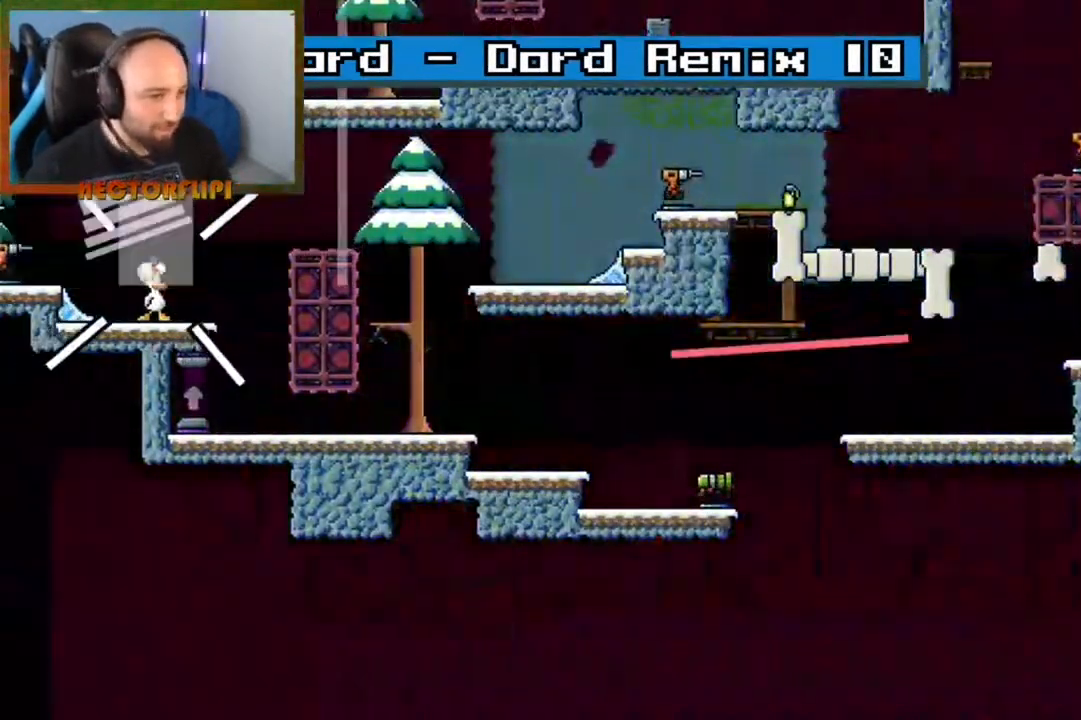
{"buttons": ["L1"], "left_stick": "center", "right_stick": "center", "events": []}
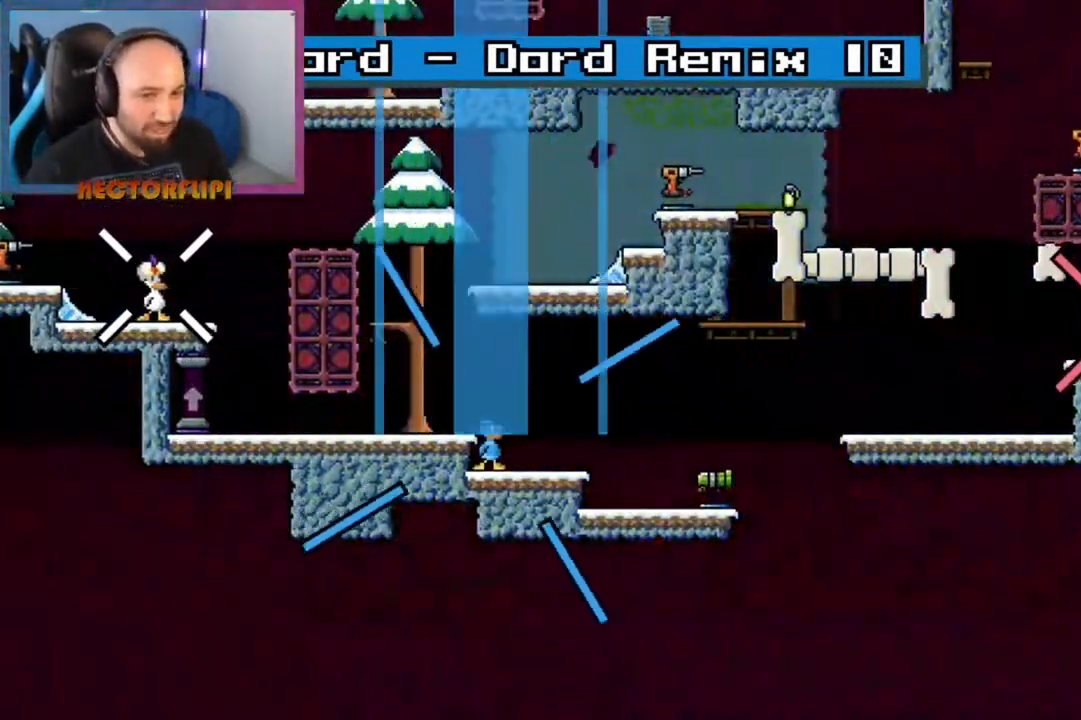
{"buttons": ["L1"], "left_stick": "center", "right_stick": "center", "events": [[317, "left_stick", "left"], [450, "left_stick", "center"]]}
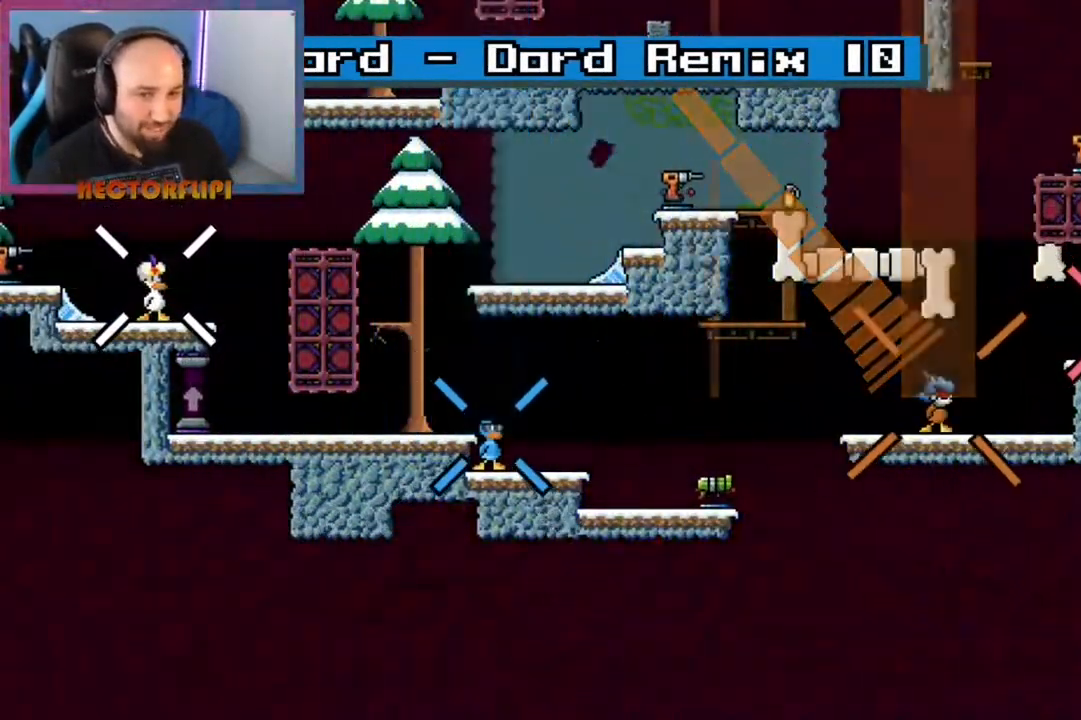
{"buttons": ["L1"], "left_stick": "left", "right_stick": "center", "events": [[500, "left_stick", "left"]]}
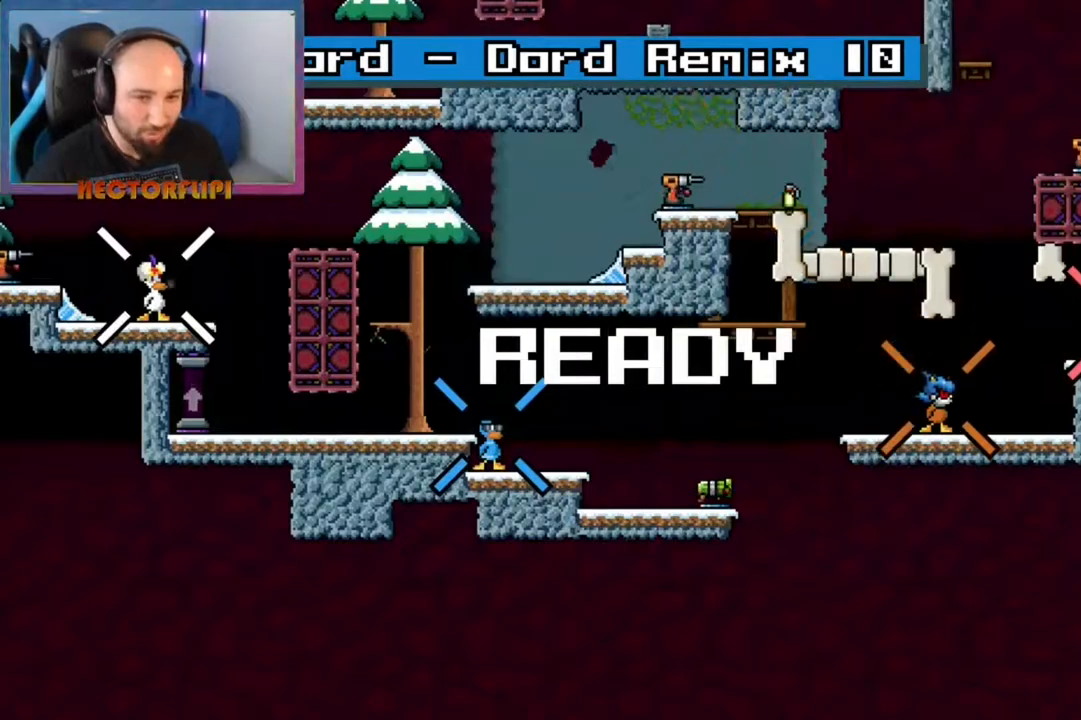
{"buttons": ["A", "L1"], "left_stick": "left", "right_stick": "center", "events": [[133, "A", "down"], [283, "A", "up"], [417, "A", "down"]]}
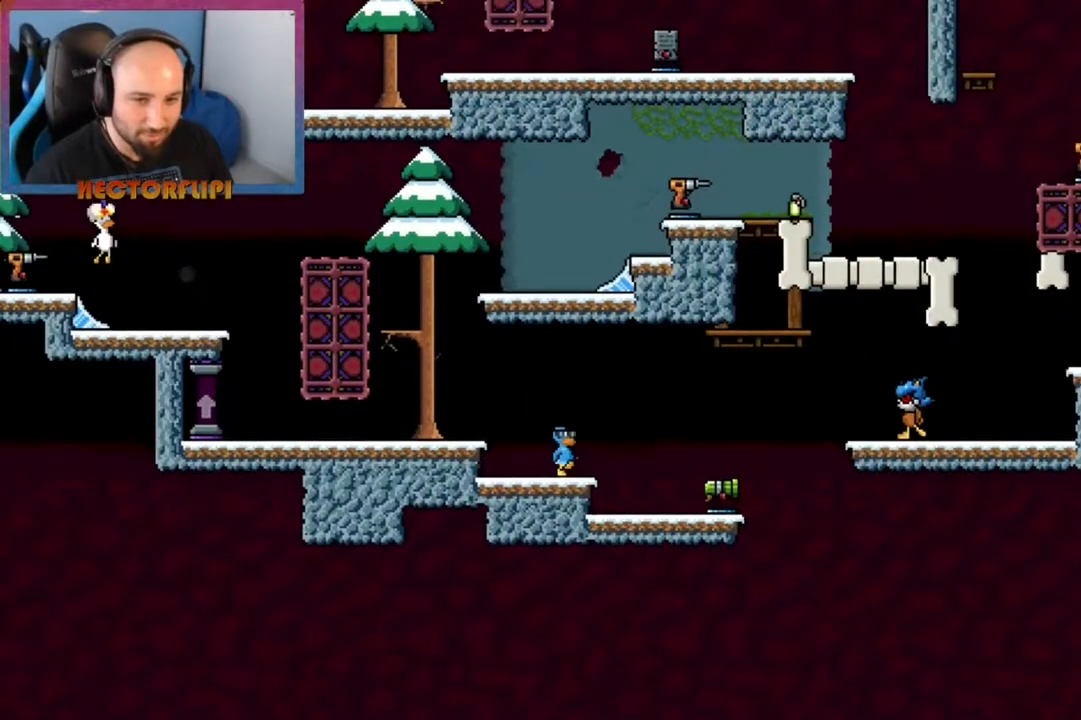
{"buttons": ["A", "L1"], "left_stick": "center", "right_stick": "center", "events": [[17, "A", "up"], [133, "left_stick", "center"], [267, "Y", "down"], [333, "Y", "up"], [500, "A", "down"]]}
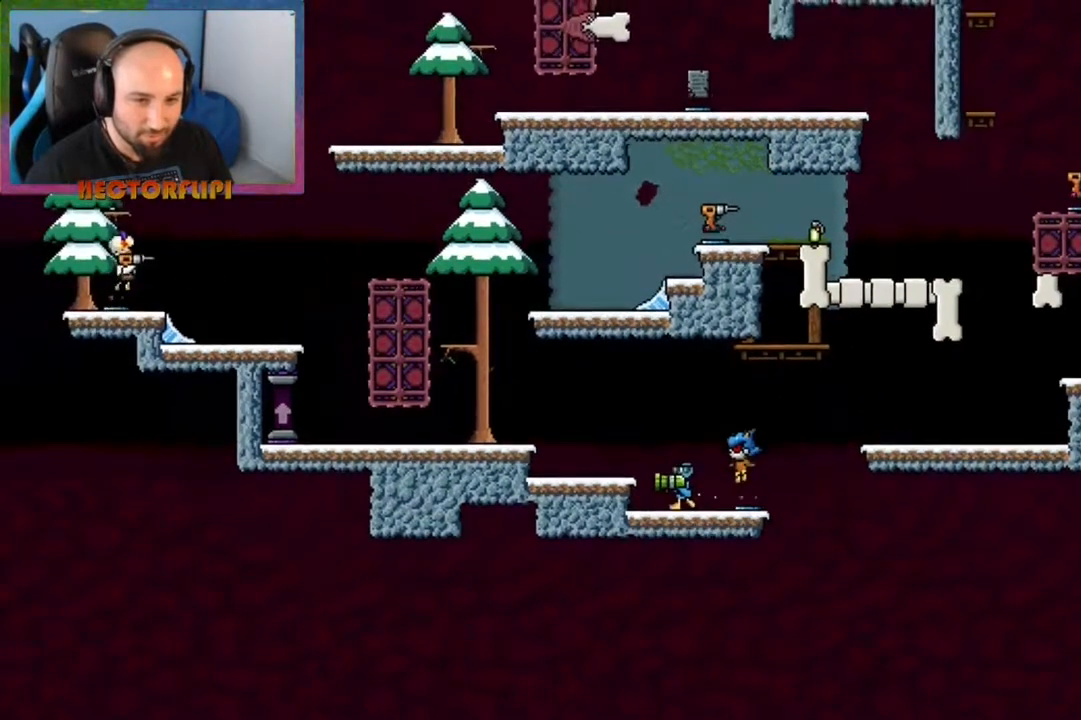
{"buttons": [], "left_stick": "left", "right_stick": "center", "events": [[267, "A", "up"], [267, "L1", "up"], [417, "left_stick", "left"]]}
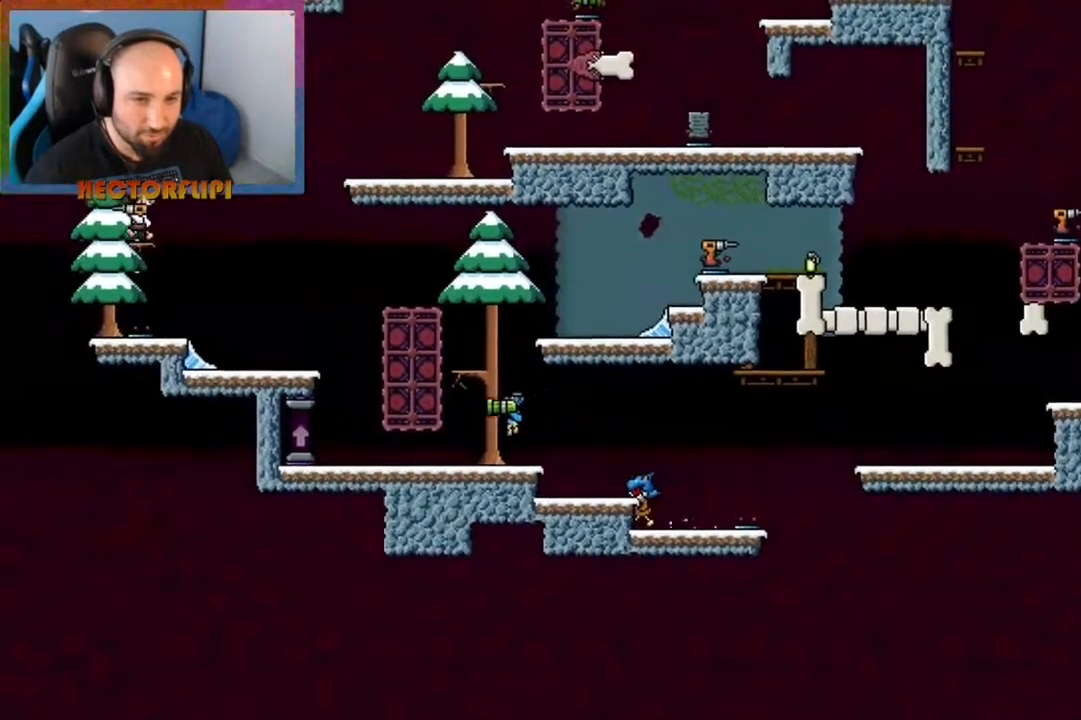
{"buttons": ["X"], "left_stick": "center", "right_stick": "center", "events": [[33, "left_stick", "center"], [300, "left_stick", "right"], [367, "X", "down"], [367, "left_stick", "center"]]}
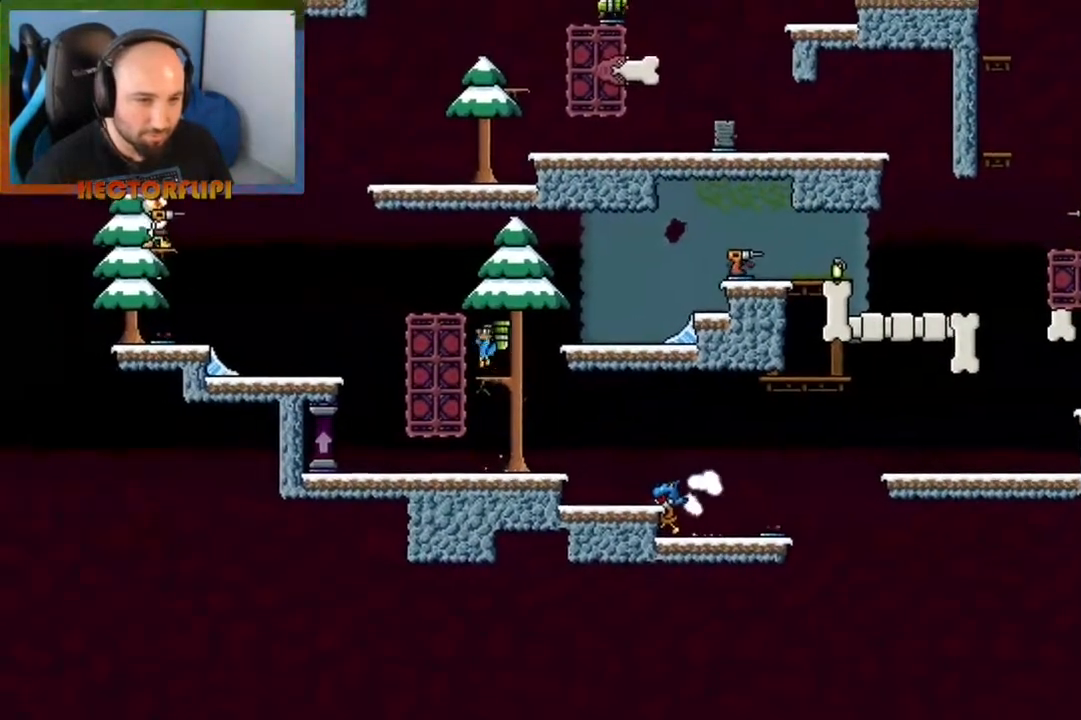
{"buttons": ["X"], "left_stick": "right", "right_stick": "center", "events": [[433, "left_stick", "right"]]}
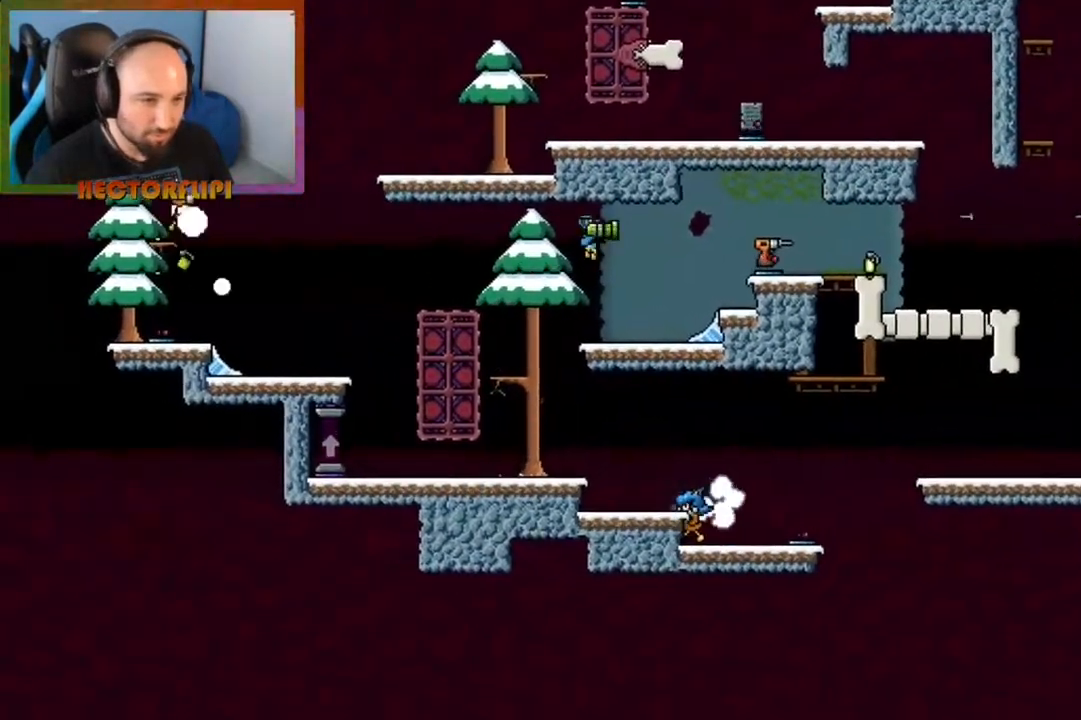
{"buttons": [], "left_stick": "center", "right_stick": "center", "events": [[17, "A", "down"], [83, "left_stick", "center"], [317, "A", "up"], [467, "X", "up"]]}